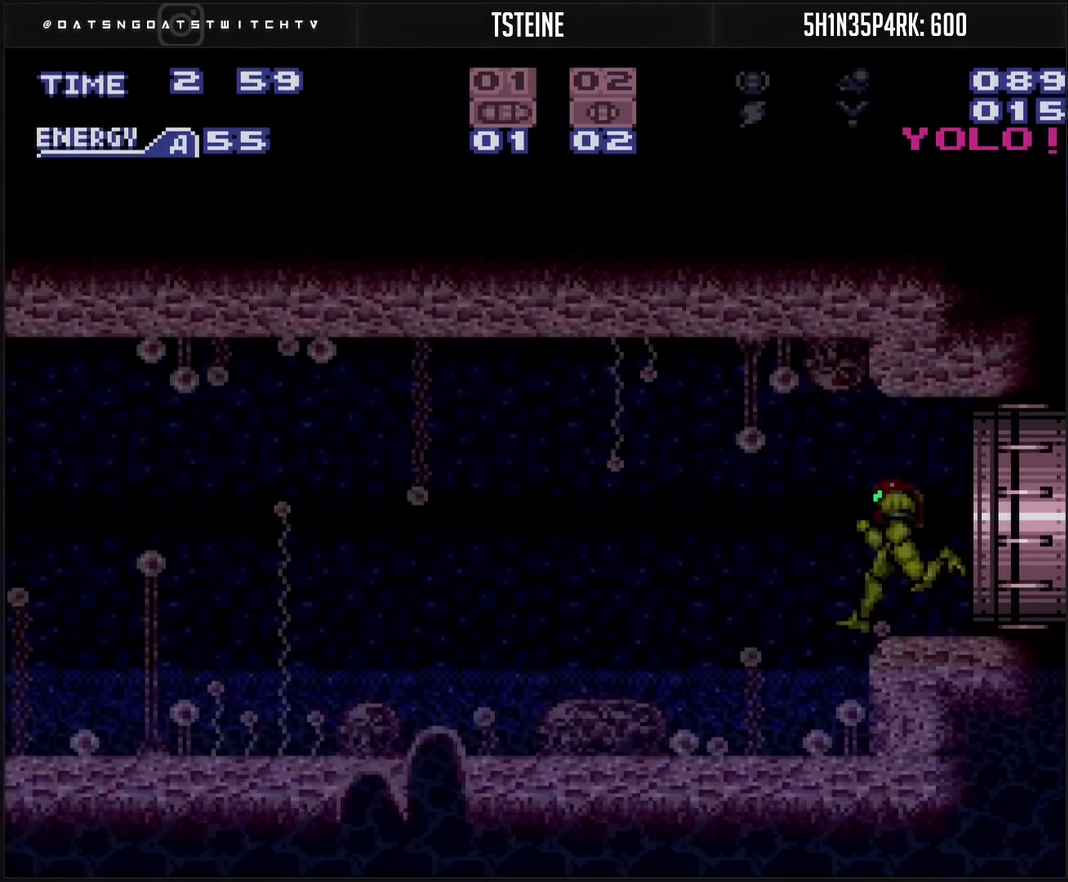
Gameplay with a controller (PlayStation layout); each line is a JSON object with the inputs held at the frame after it. "events" lists button and stick changes between this image and that frame as [ms after this image, input, new state], when the widget could be followed in between. Not read: L2 L3 R2 R3.
{"buttons": ["CROSS", "DPAD_LEFT"], "events": [[233, "DPAD_LEFT", "down"]]}
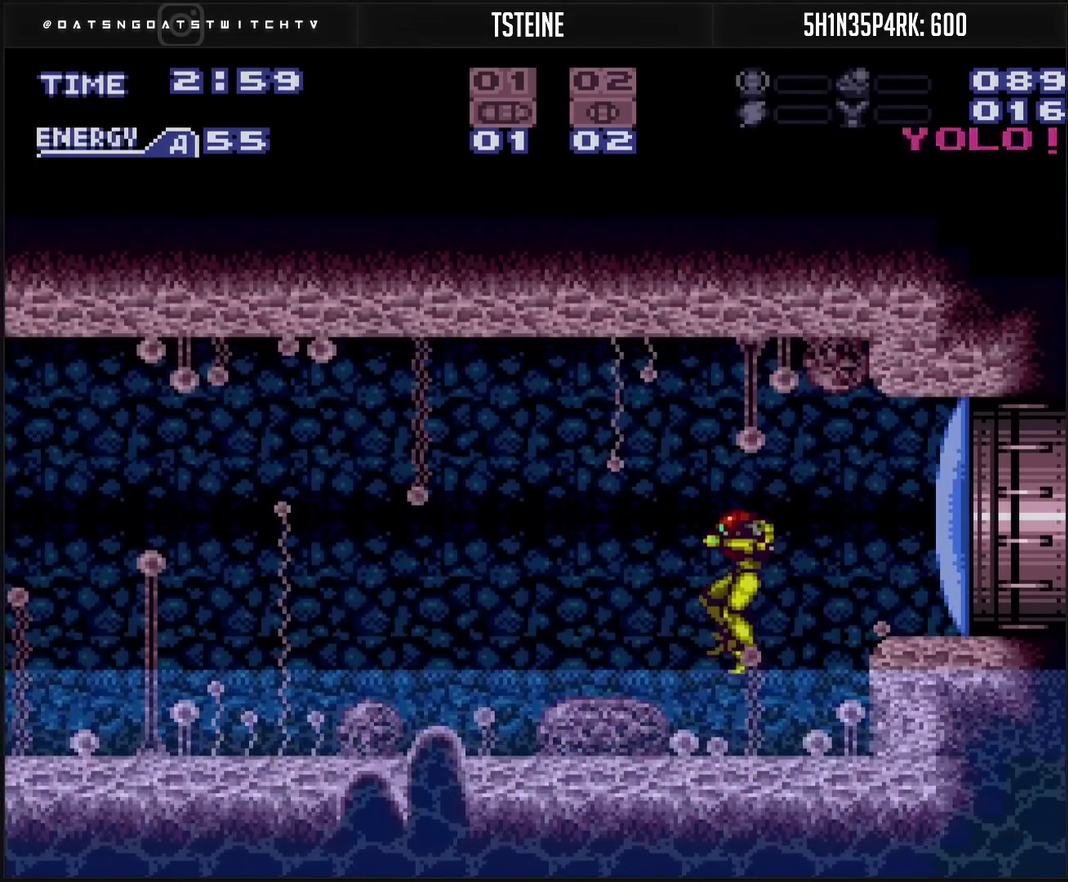
{"buttons": ["CROSS", "DPAD_LEFT"], "events": [[267, "CROSS", "up"], [317, "CROSS", "down"]]}
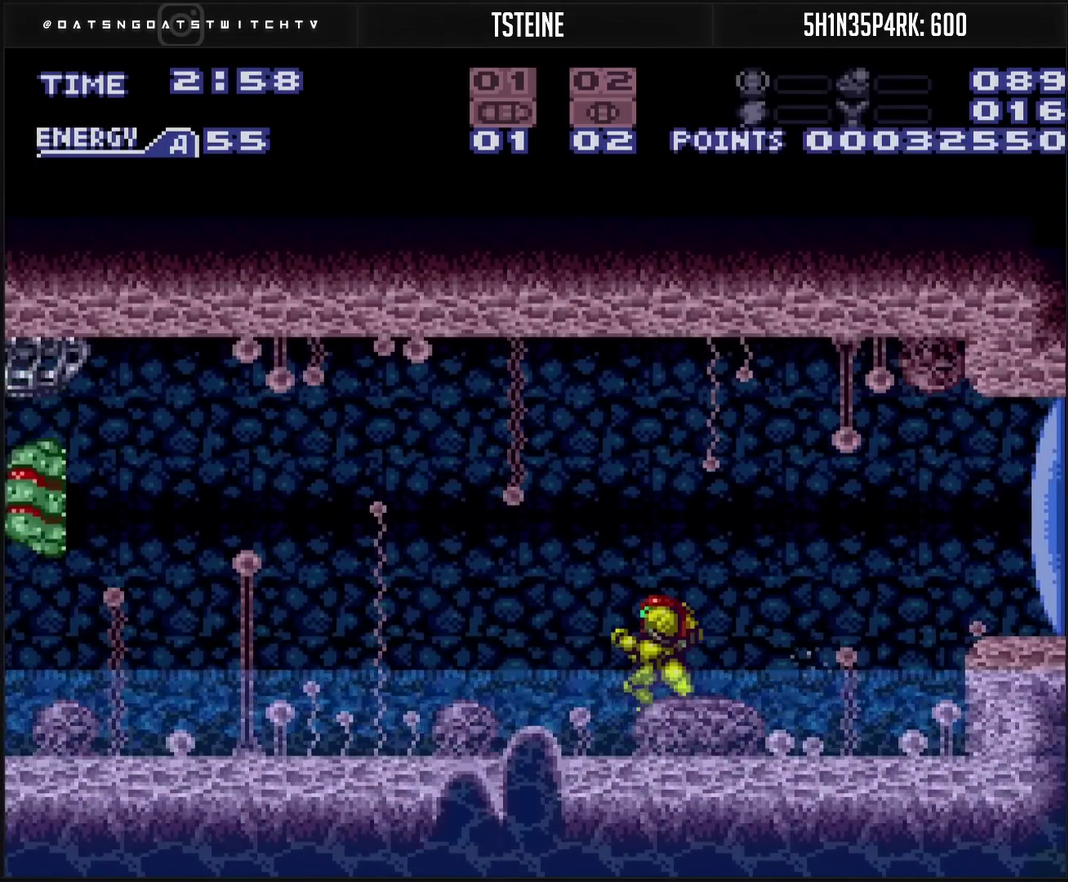
{"buttons": ["CROSS", "DPAD_LEFT"], "events": [[250, "CROSS", "up"], [367, "CROSS", "down"]]}
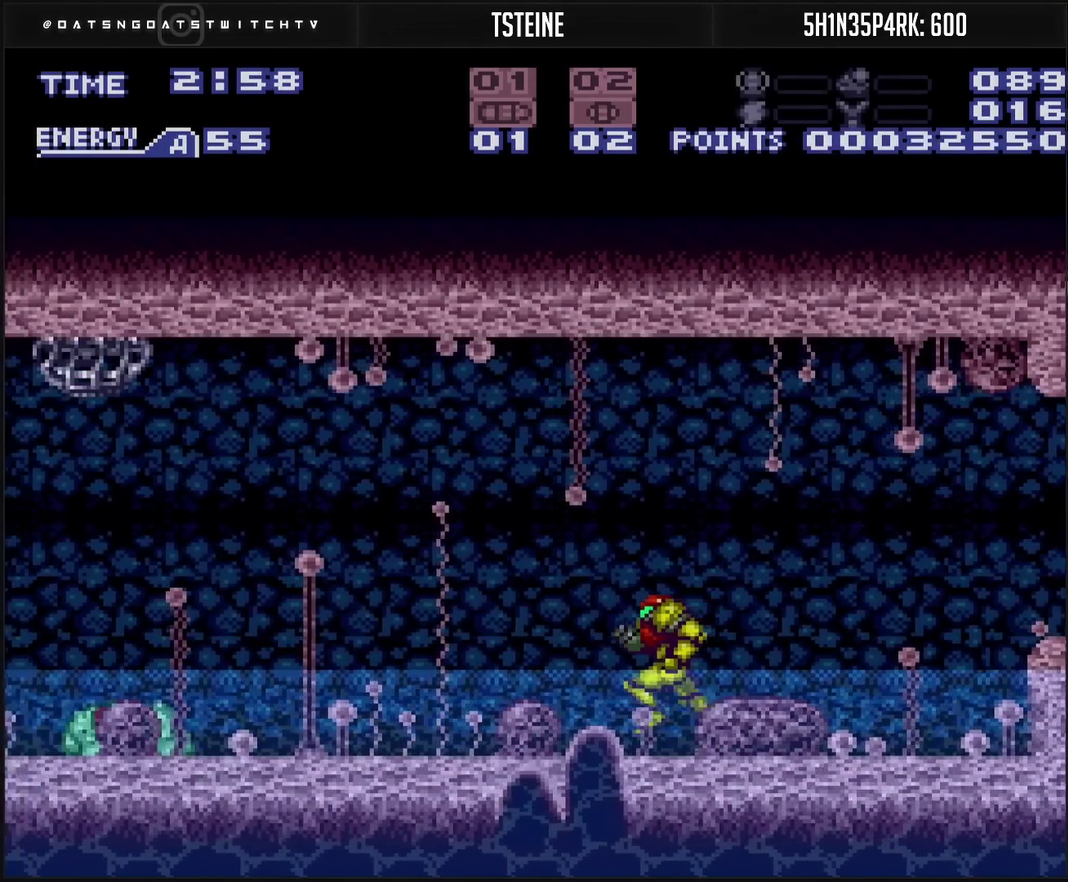
{"buttons": ["CROSS", "TRIANGLE"], "events": [[167, "DPAD_LEFT", "up"], [417, "TRIANGLE", "down"]]}
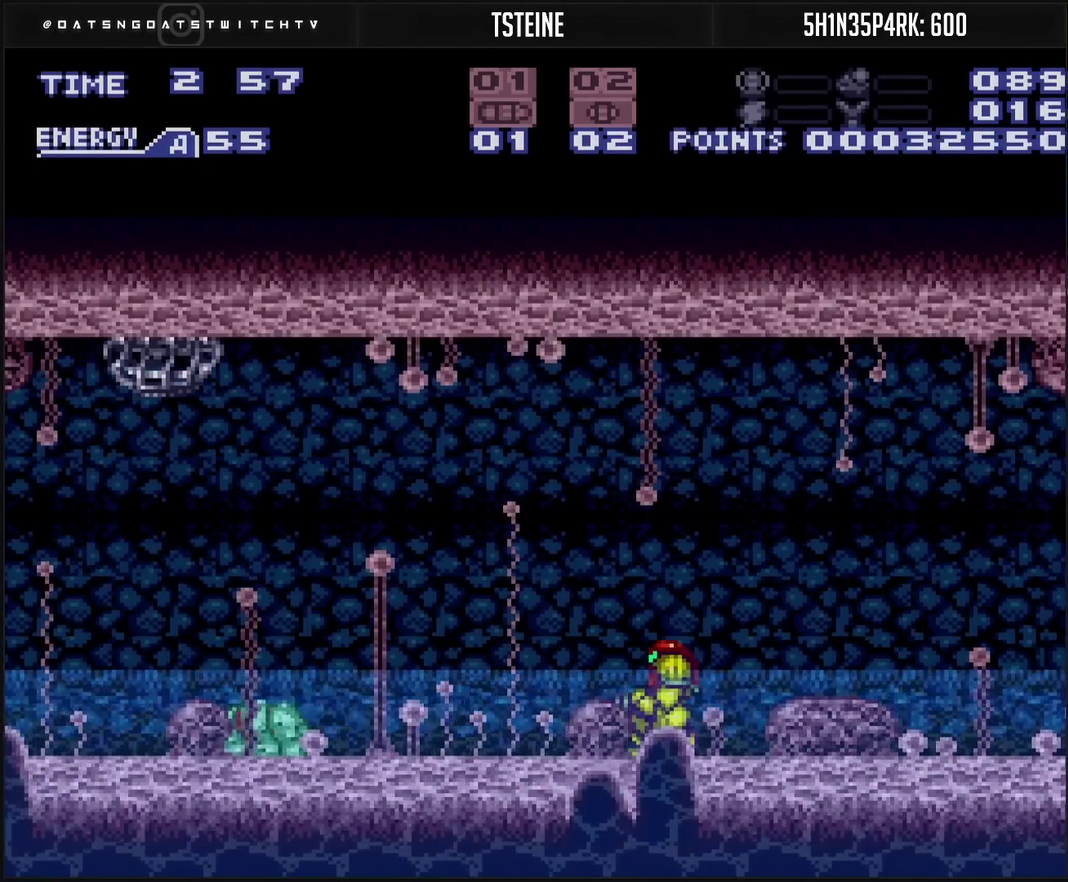
{"buttons": ["CROSS", "TRIANGLE"], "events": [[50, "TRIANGLE", "up"], [183, "TRIANGLE", "down"], [333, "TRIANGLE", "up"], [467, "TRIANGLE", "down"]]}
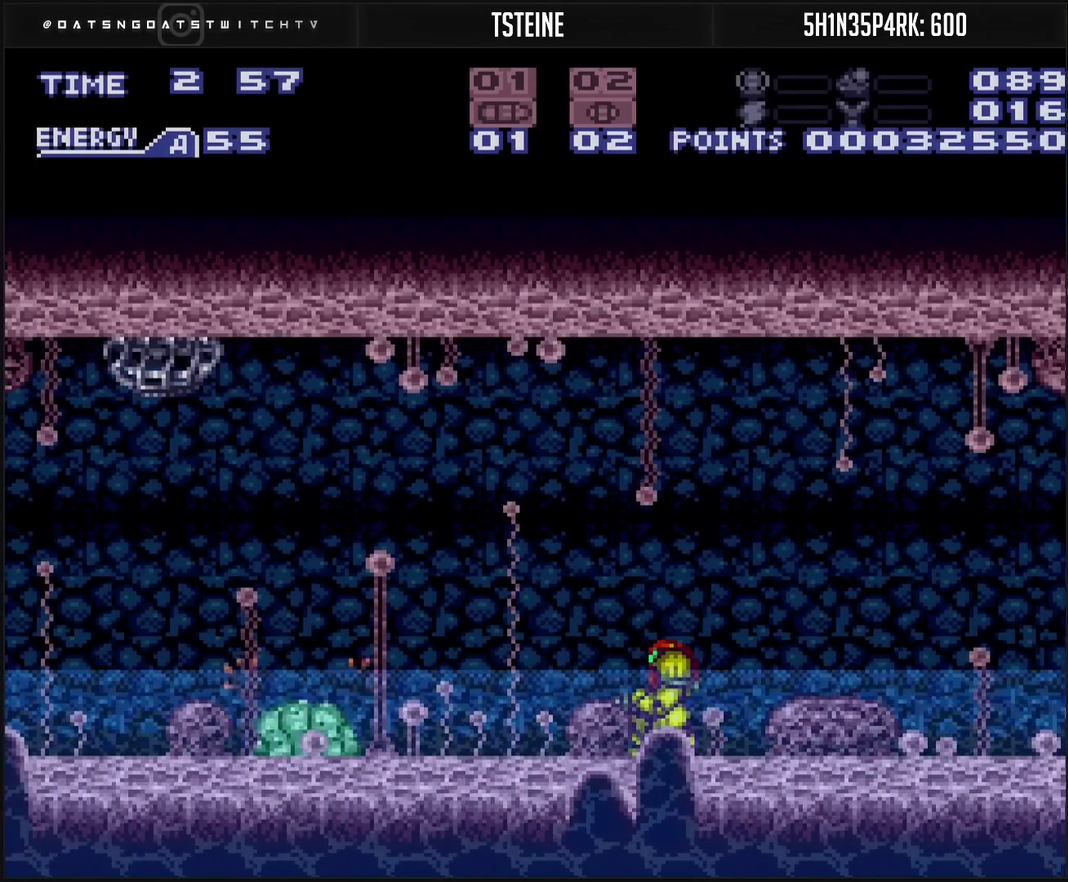
{"buttons": ["CROSS", "TRIANGLE"], "events": [[100, "TRIANGLE", "up"], [233, "TRIANGLE", "down"], [367, "TRIANGLE", "up"], [483, "TRIANGLE", "down"]]}
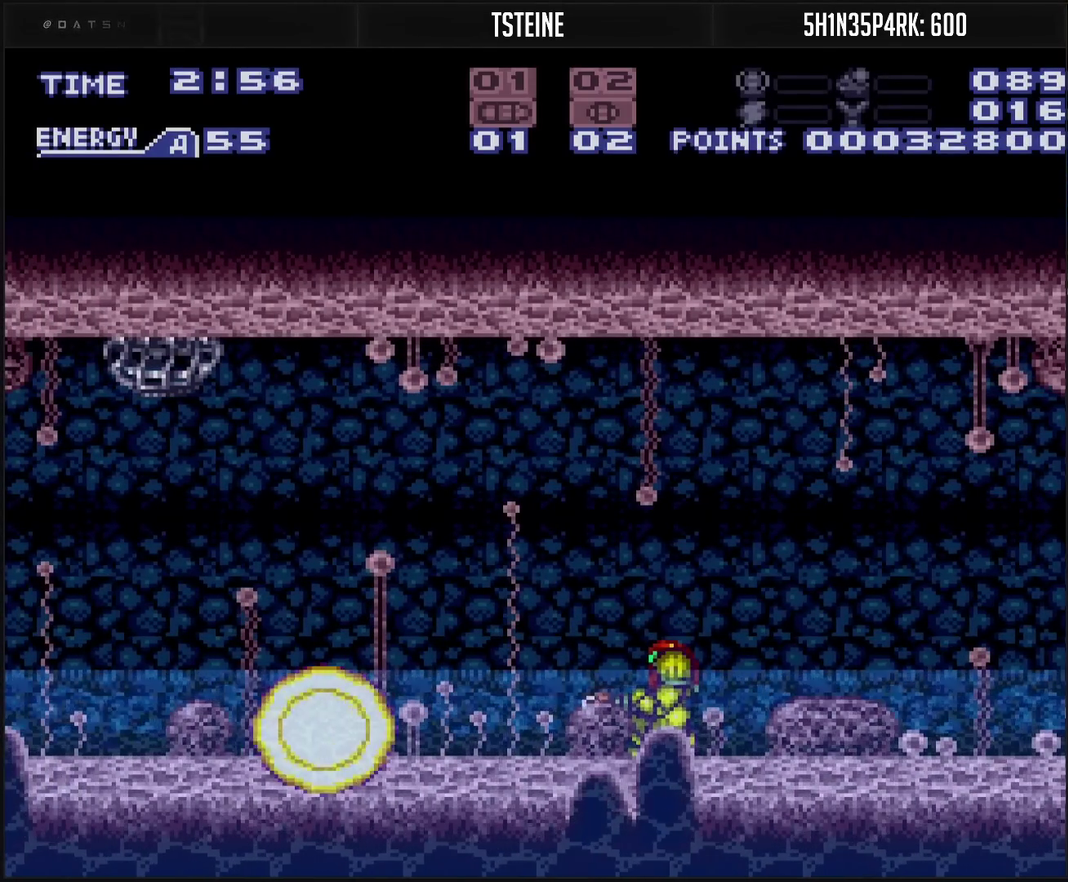
{"buttons": ["CROSS", "CIRCLE", "DPAD_LEFT"], "events": [[133, "DPAD_LEFT", "down"], [133, "TRIANGLE", "up"], [167, "CIRCLE", "down"]]}
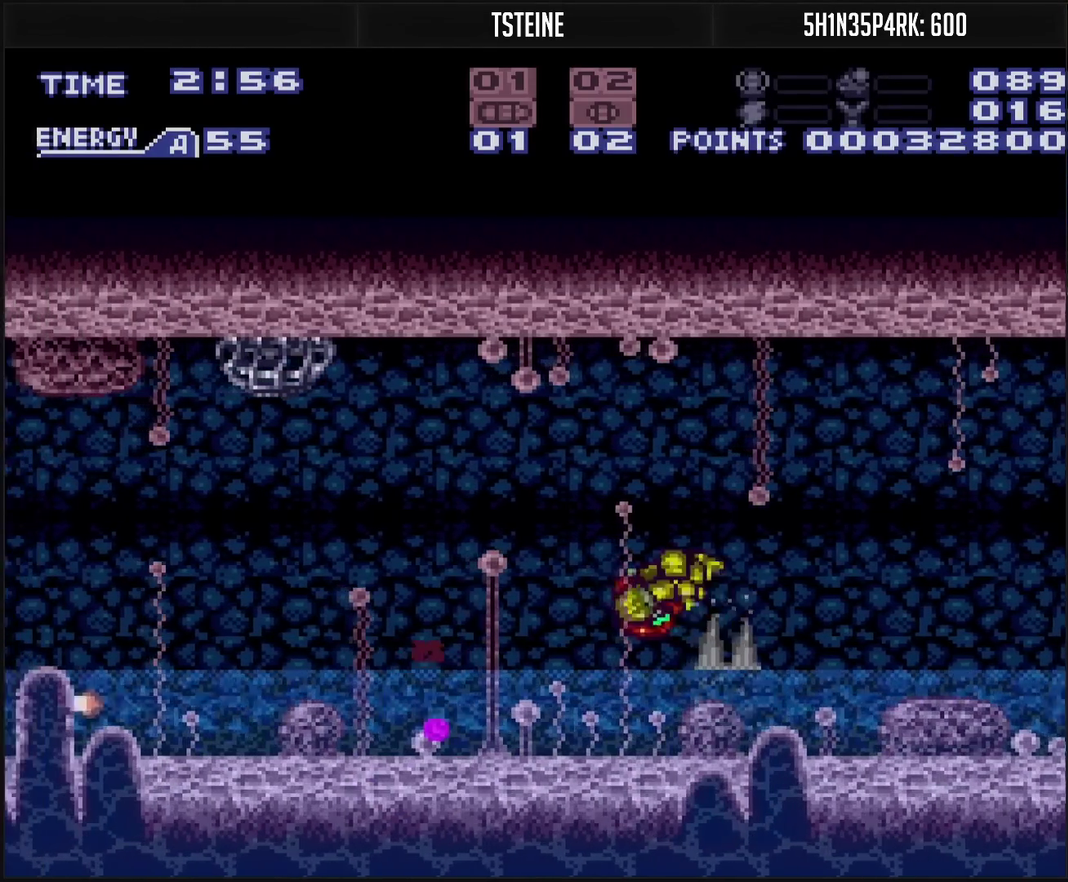
{"buttons": ["CROSS", "DPAD_LEFT"], "events": [[183, "CIRCLE", "up"], [183, "CROSS", "up"], [333, "CROSS", "down"]]}
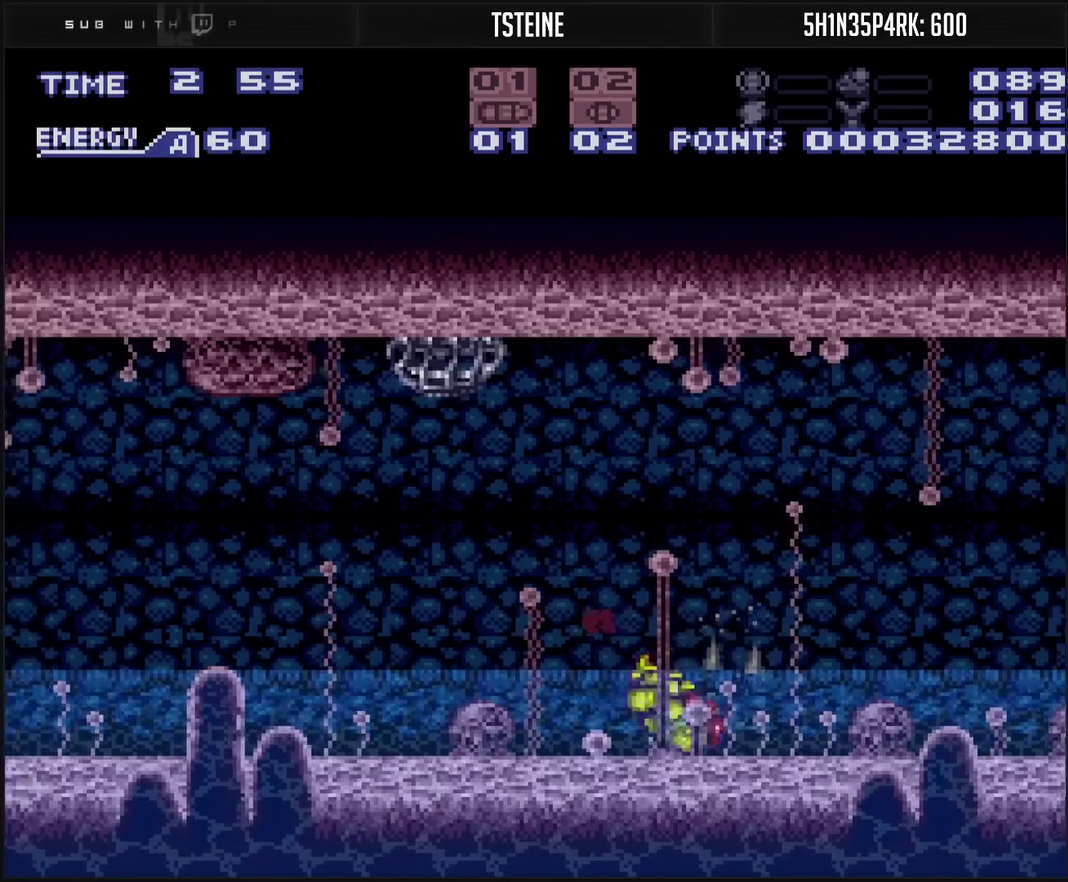
{"buttons": ["DPAD_LEFT"], "events": [[317, "CROSS", "up"]]}
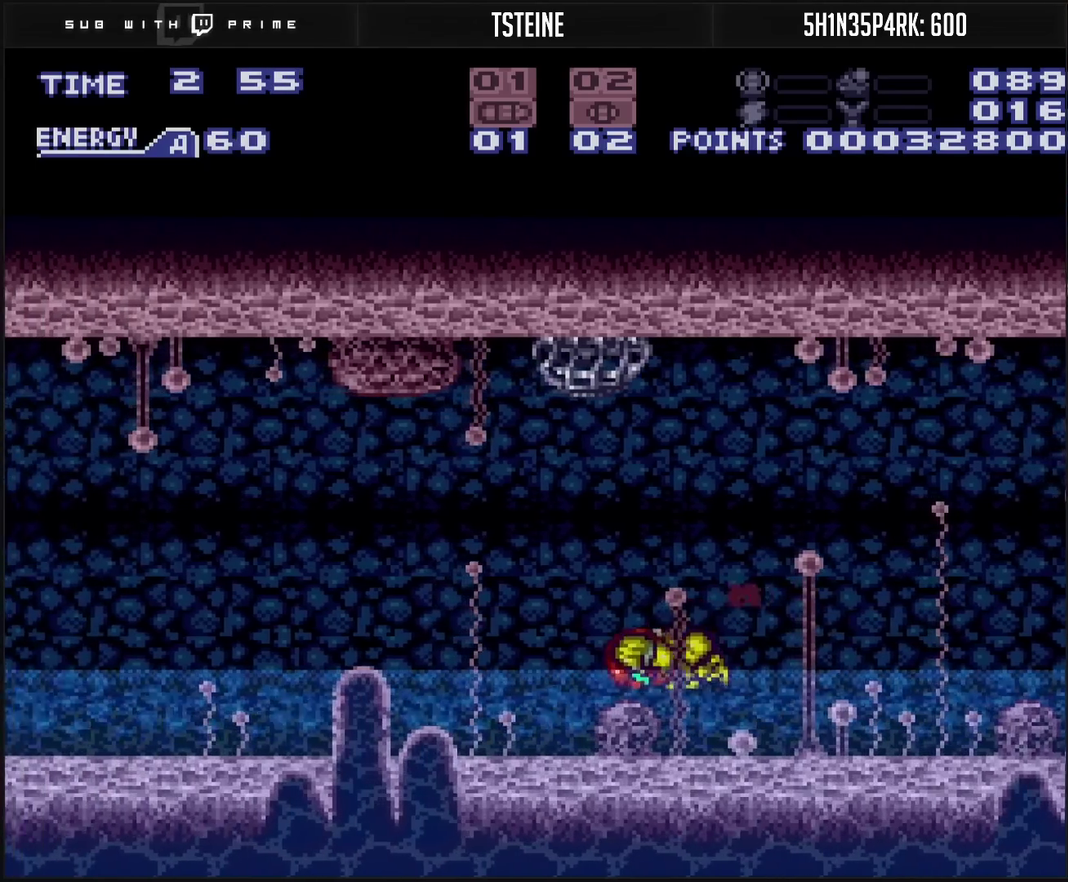
{"buttons": ["CROSS", "CIRCLE", "DPAD_LEFT"], "events": [[67, "CROSS", "down"], [417, "CIRCLE", "down"]]}
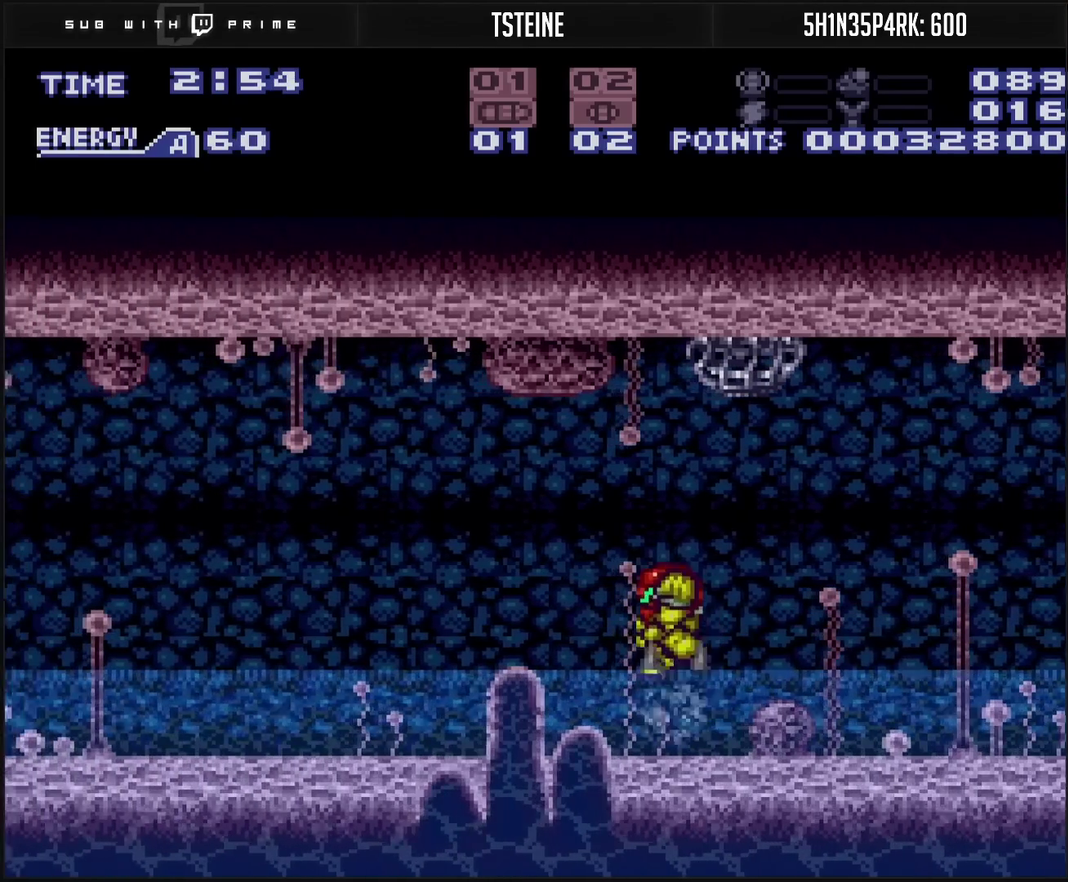
{"buttons": ["CROSS", "CIRCLE", "DPAD_LEFT"], "events": []}
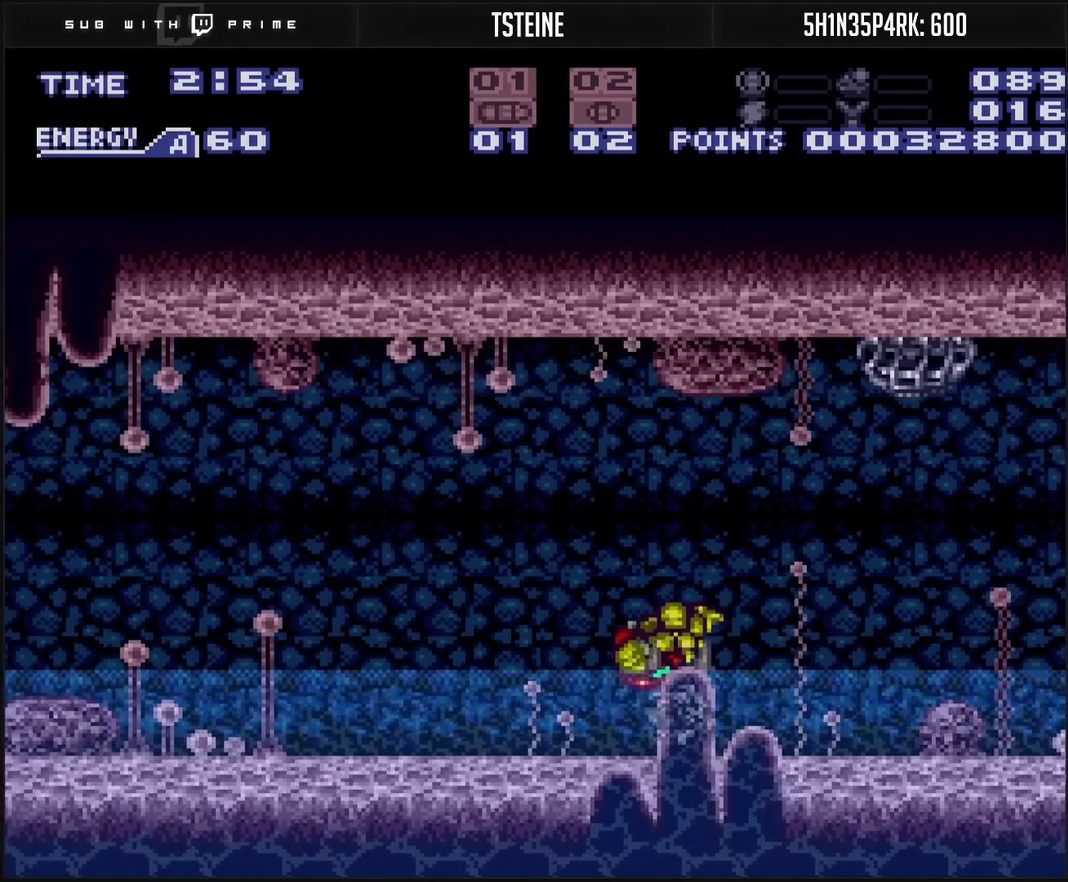
{"buttons": ["CROSS", "CIRCLE", "DPAD_LEFT"], "events": [[133, "CIRCLE", "up"], [167, "L1", "down"], [233, "L1", "up"], [250, "CIRCLE", "down"]]}
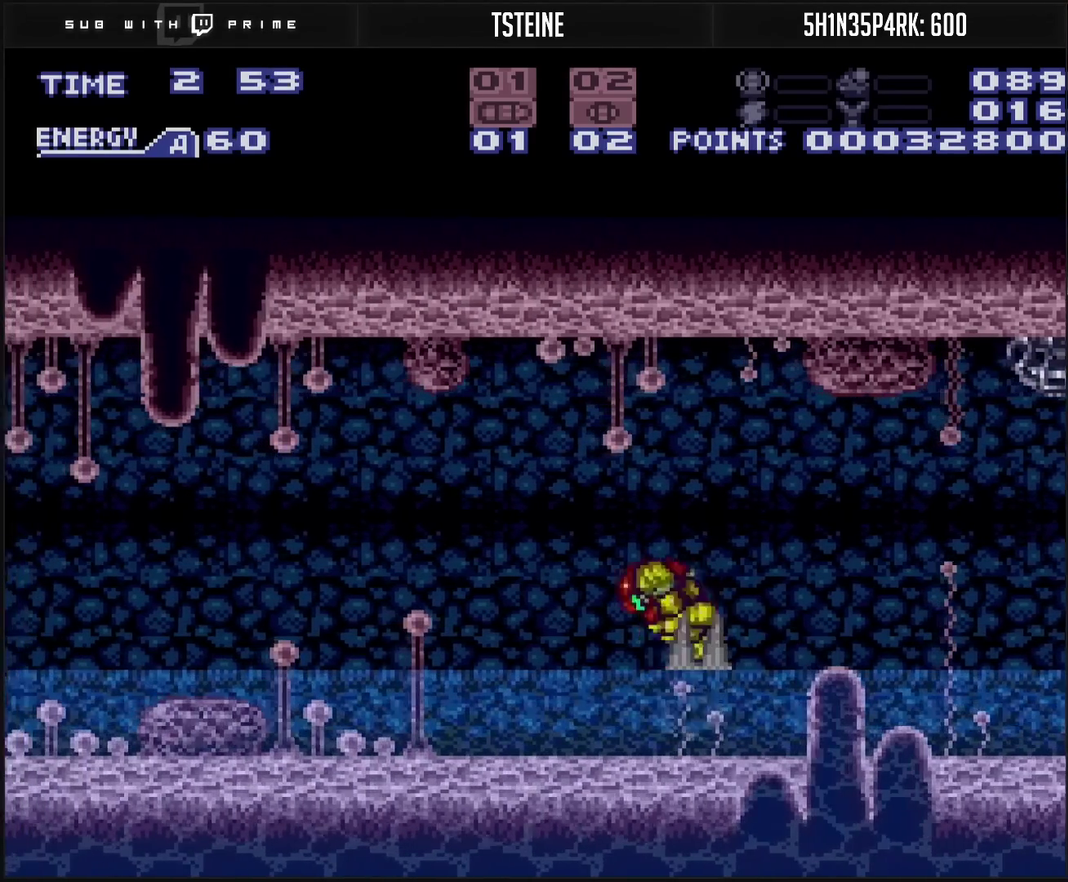
{"buttons": ["CROSS", "L1", "DPAD_LEFT"], "events": [[33, "CIRCLE", "up"], [117, "CROSS", "up"], [200, "CROSS", "down"], [217, "SQUARE", "down"], [383, "SQUARE", "up"], [500, "L1", "down"]]}
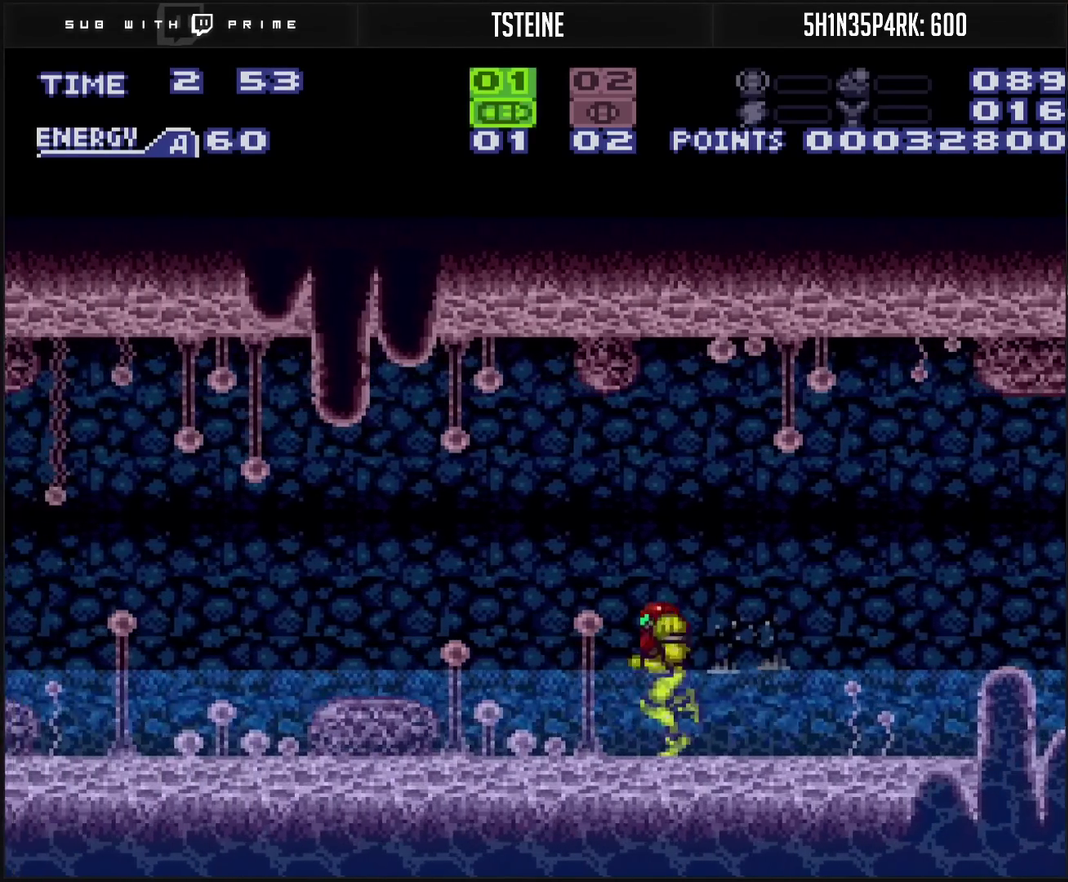
{"buttons": ["CROSS", "DPAD_LEFT"], "events": [[150, "L1", "up"], [200, "CROSS", "up"], [317, "CROSS", "down"]]}
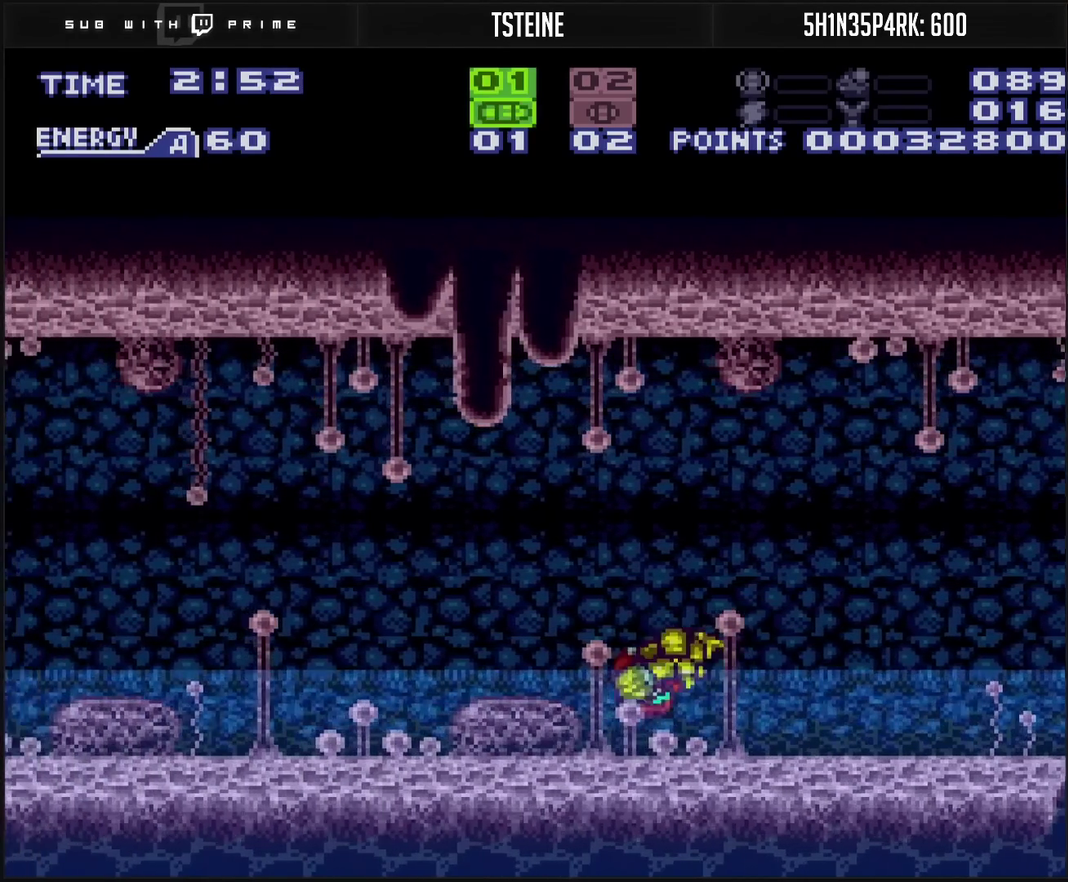
{"buttons": ["CROSS", "DPAD_LEFT"], "events": [[67, "L1", "down"], [200, "L1", "up"], [283, "CROSS", "up"], [383, "CROSS", "down"]]}
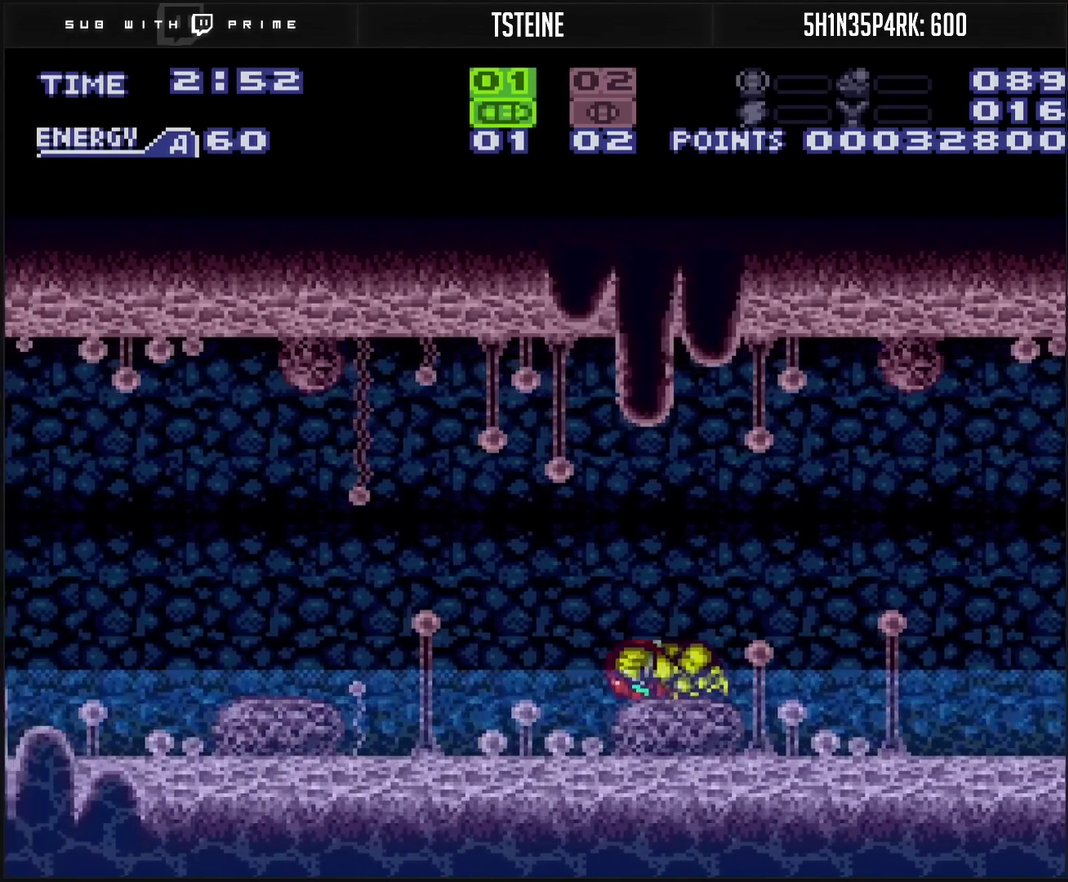
{"buttons": ["DPAD_LEFT"], "events": [[83, "L1", "down"], [150, "L1", "up"], [283, "CROSS", "up"]]}
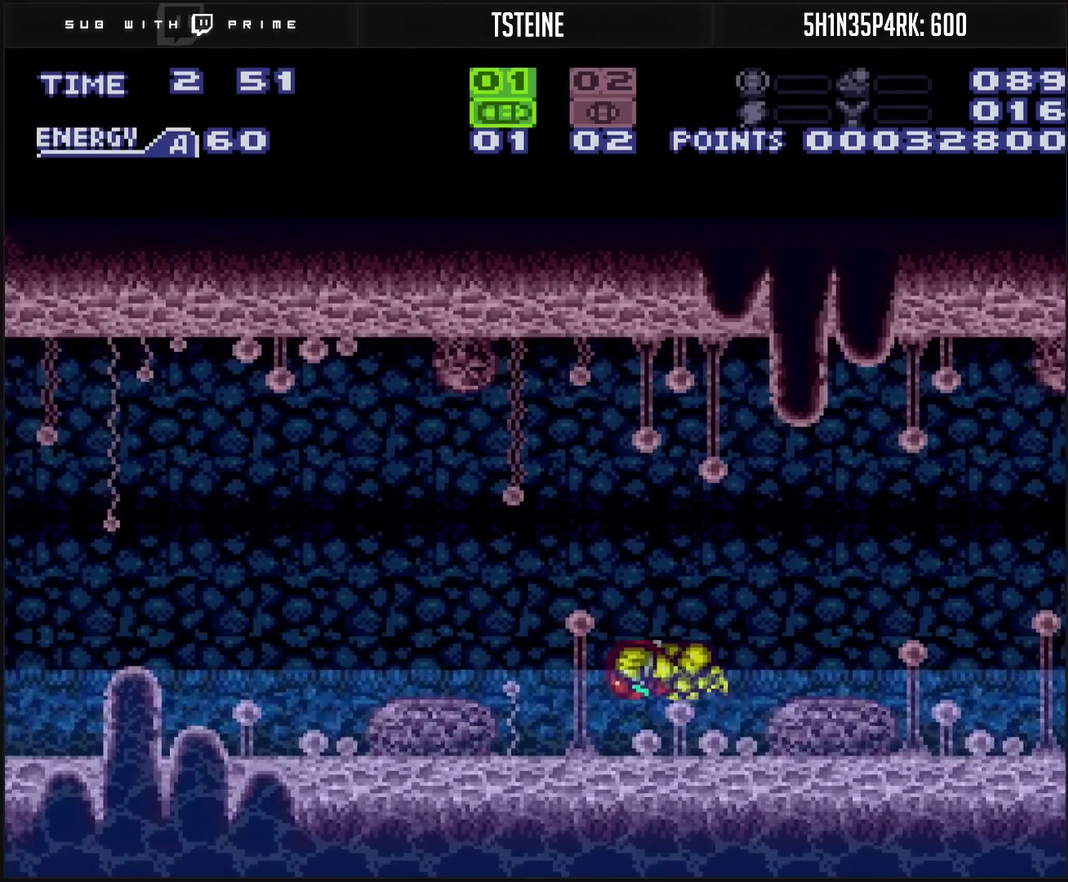
{"buttons": ["DPAD_LEFT"], "events": [[17, "CROSS", "down"], [183, "L1", "down"], [283, "CIRCLE", "down"], [283, "L1", "up"], [350, "CIRCLE", "up"], [367, "CROSS", "up"]]}
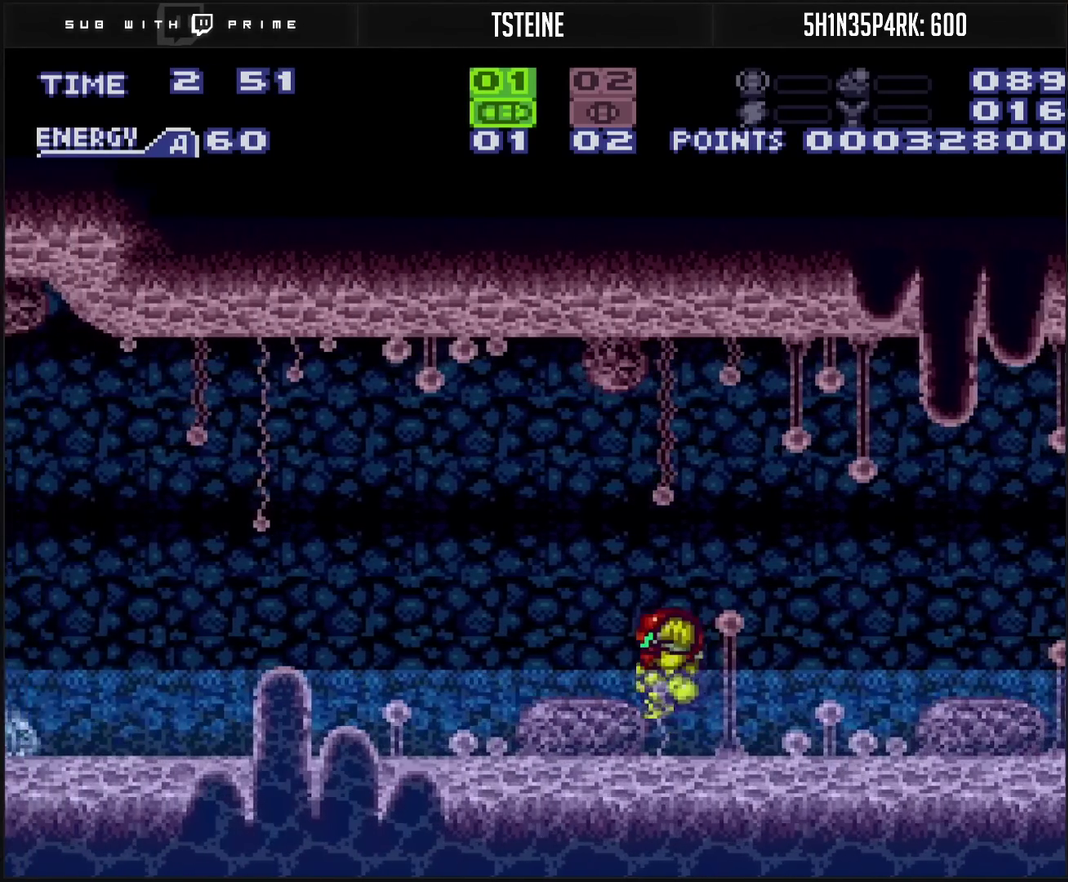
{"buttons": ["DPAD_LEFT"], "events": [[50, "CROSS", "down"], [233, "L1", "down"], [317, "CIRCLE", "down"], [317, "L1", "up"], [383, "CIRCLE", "up"], [417, "CROSS", "up"]]}
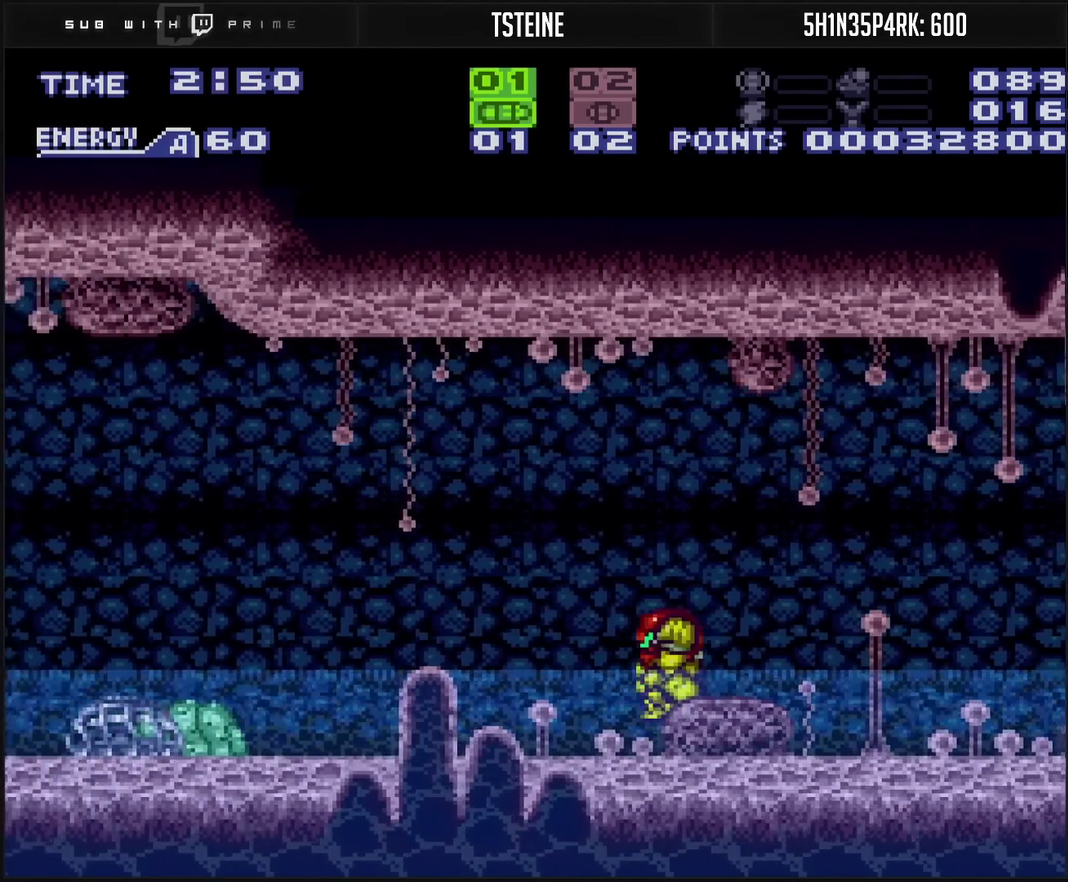
{"buttons": ["CROSS", "CIRCLE", "DPAD_LEFT"], "events": [[100, "CROSS", "down"], [250, "L1", "down"], [367, "L1", "up"], [400, "CIRCLE", "down"]]}
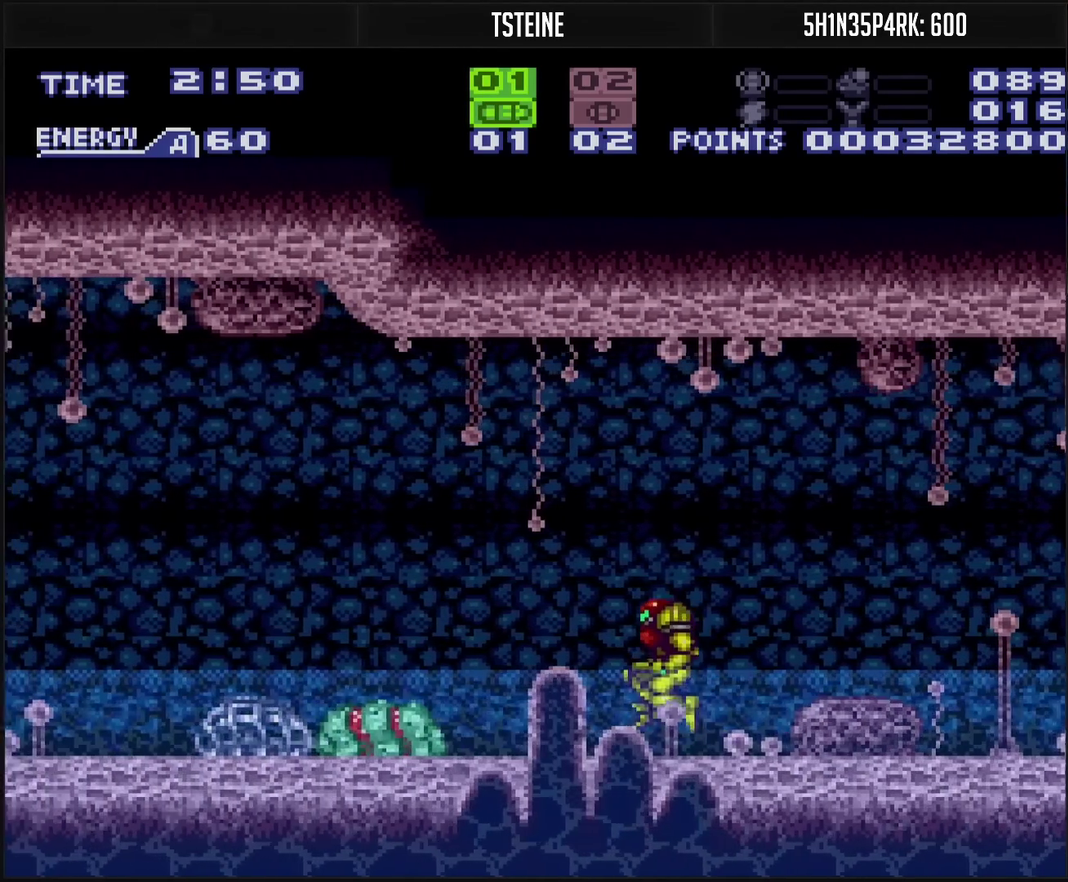
{"buttons": ["CROSS", "L1"], "events": [[50, "CIRCLE", "up"], [50, "CROSS", "up"], [133, "L1", "down"], [150, "CROSS", "down"], [217, "TRIANGLE", "down"], [267, "DPAD_LEFT", "up"], [317, "TRIANGLE", "up"]]}
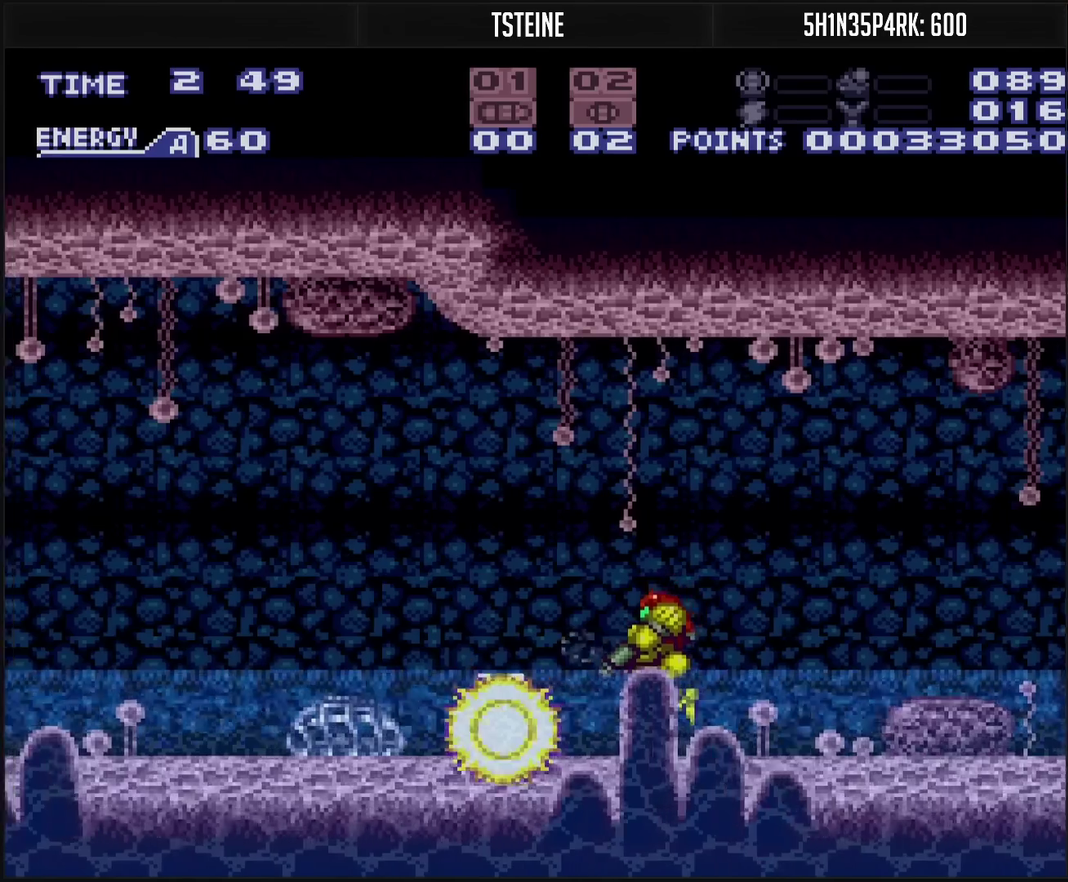
{"buttons": ["CROSS", "DPAD_LEFT"], "events": [[33, "DPAD_LEFT", "down"], [83, "L1", "up"], [183, "CIRCLE", "down"], [233, "CIRCLE", "up"], [233, "CROSS", "up"], [450, "CROSS", "down"]]}
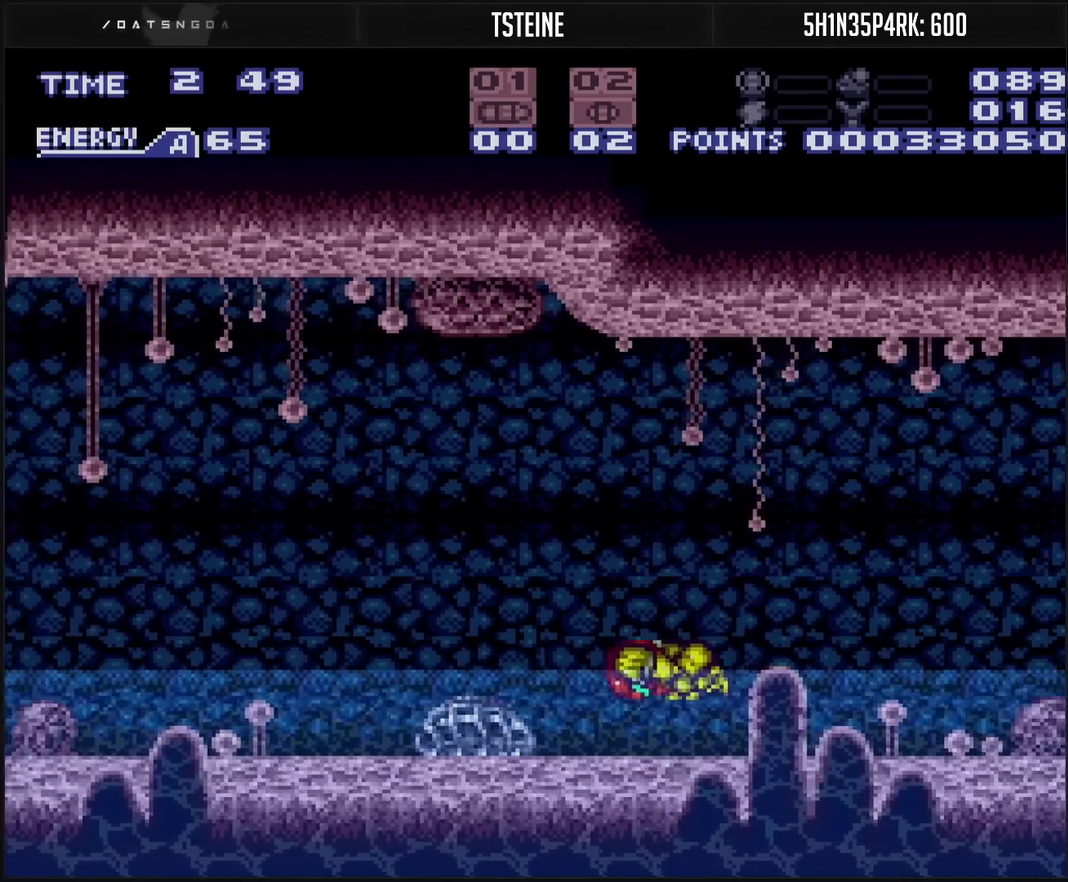
{"buttons": ["CROSS", "DPAD_LEFT"], "events": [[217, "L1", "down"], [283, "CIRCLE", "down"], [283, "L1", "up"], [383, "CIRCLE", "up"]]}
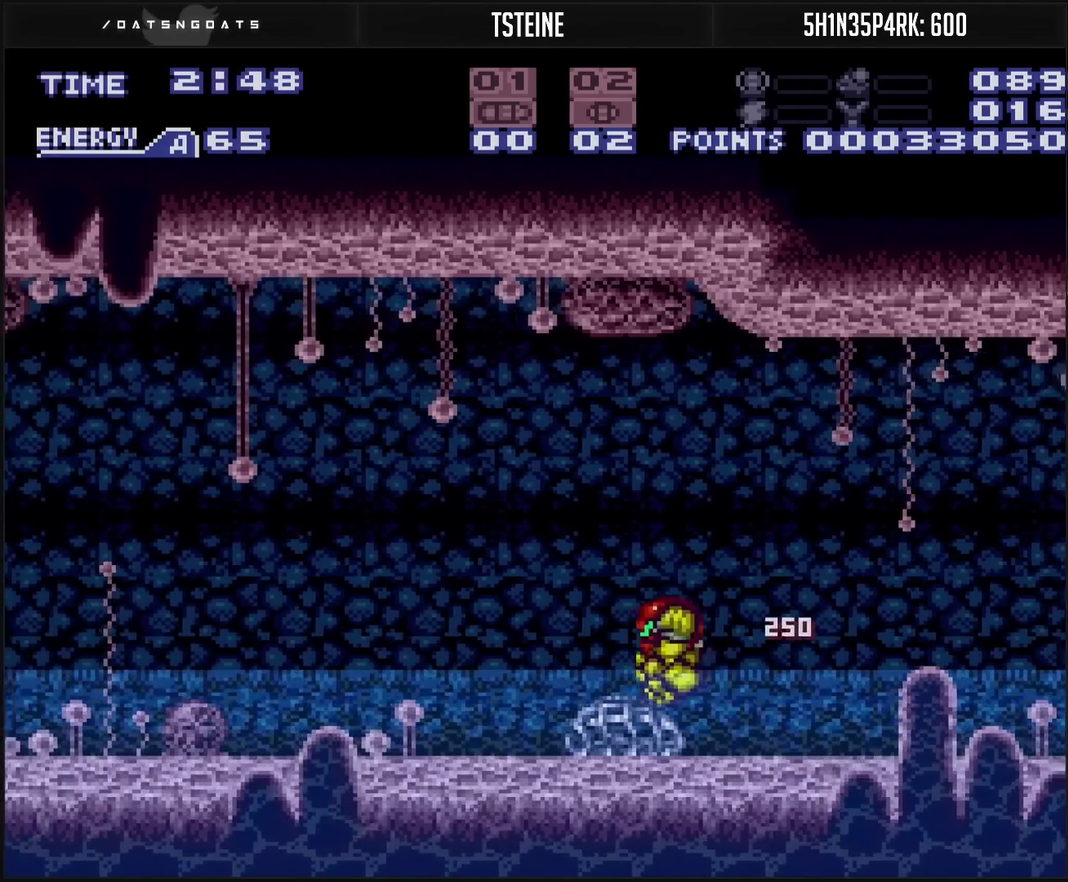
{"buttons": ["CROSS", "CIRCLE", "DPAD_LEFT"], "events": [[300, "L1", "down"], [367, "L1", "up"], [383, "CIRCLE", "down"]]}
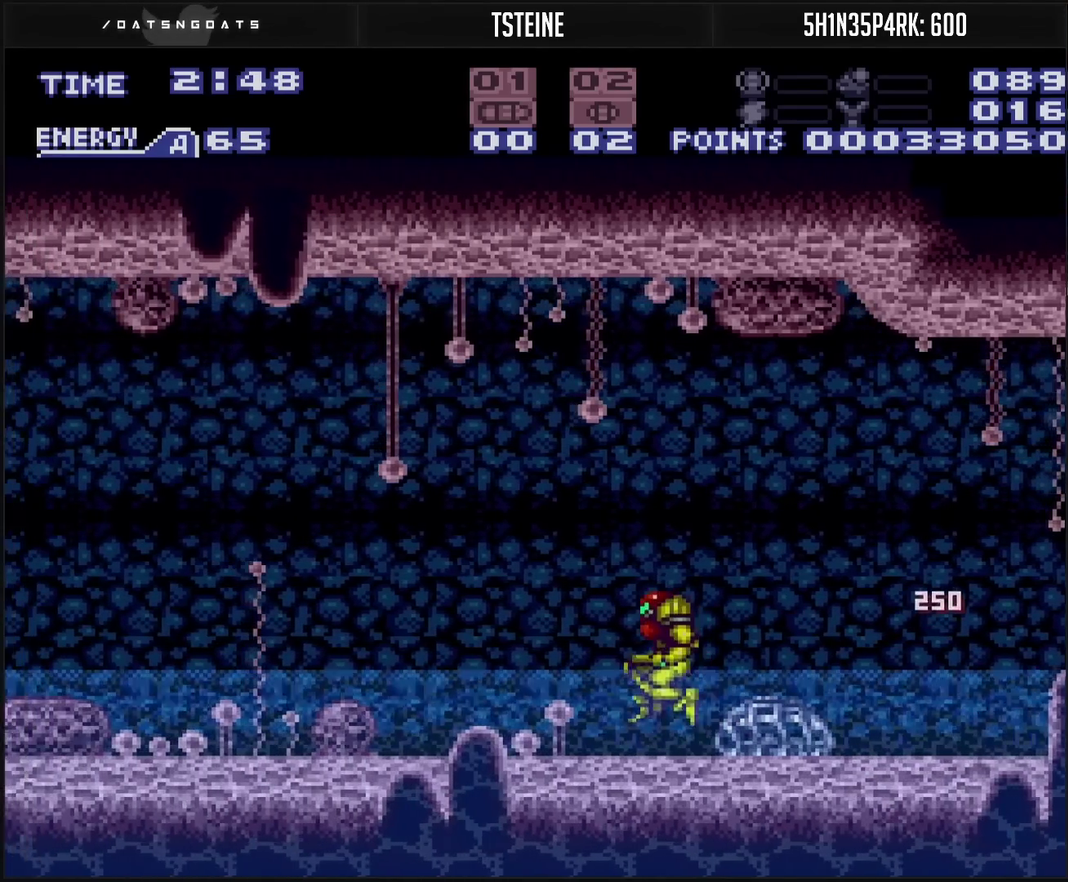
{"buttons": ["CROSS", "CIRCLE", "DPAD_LEFT"], "events": []}
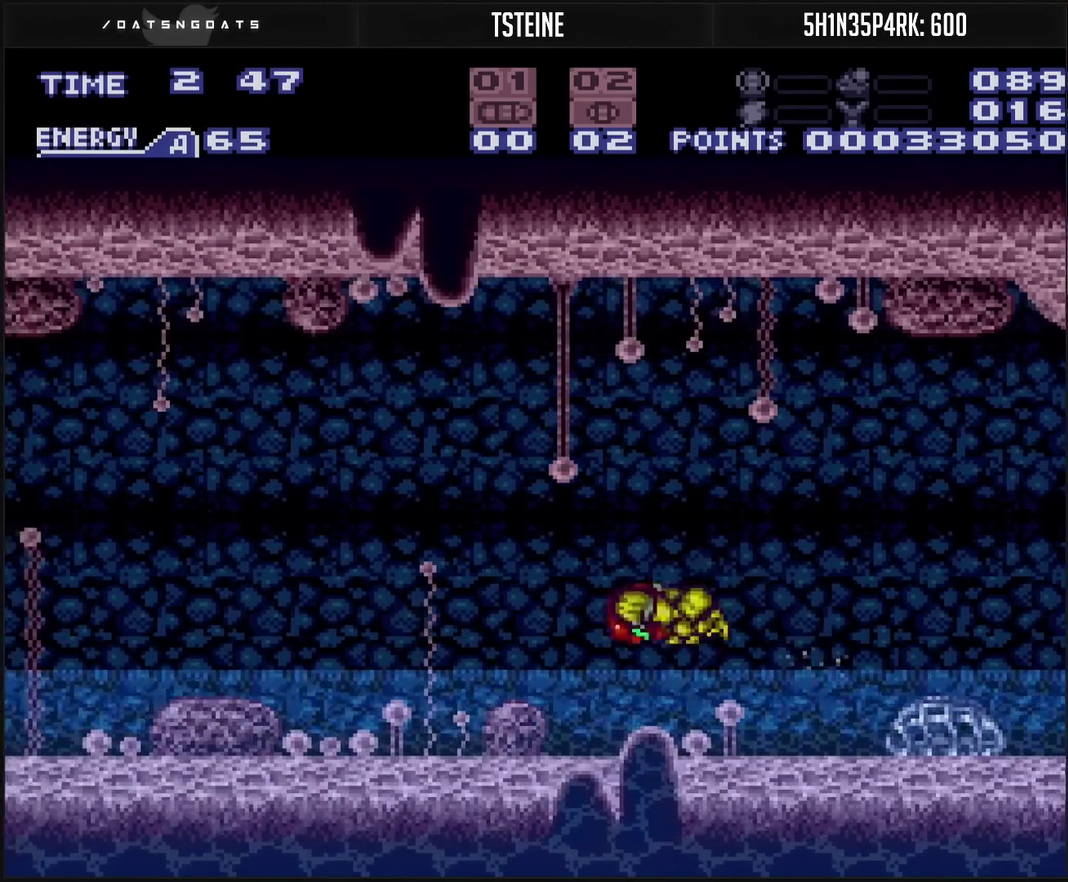
{"buttons": ["CROSS", "CIRCLE", "DPAD_LEFT"], "events": [[267, "CIRCLE", "up"], [267, "L1", "down"], [350, "CIRCLE", "down"], [350, "L1", "up"]]}
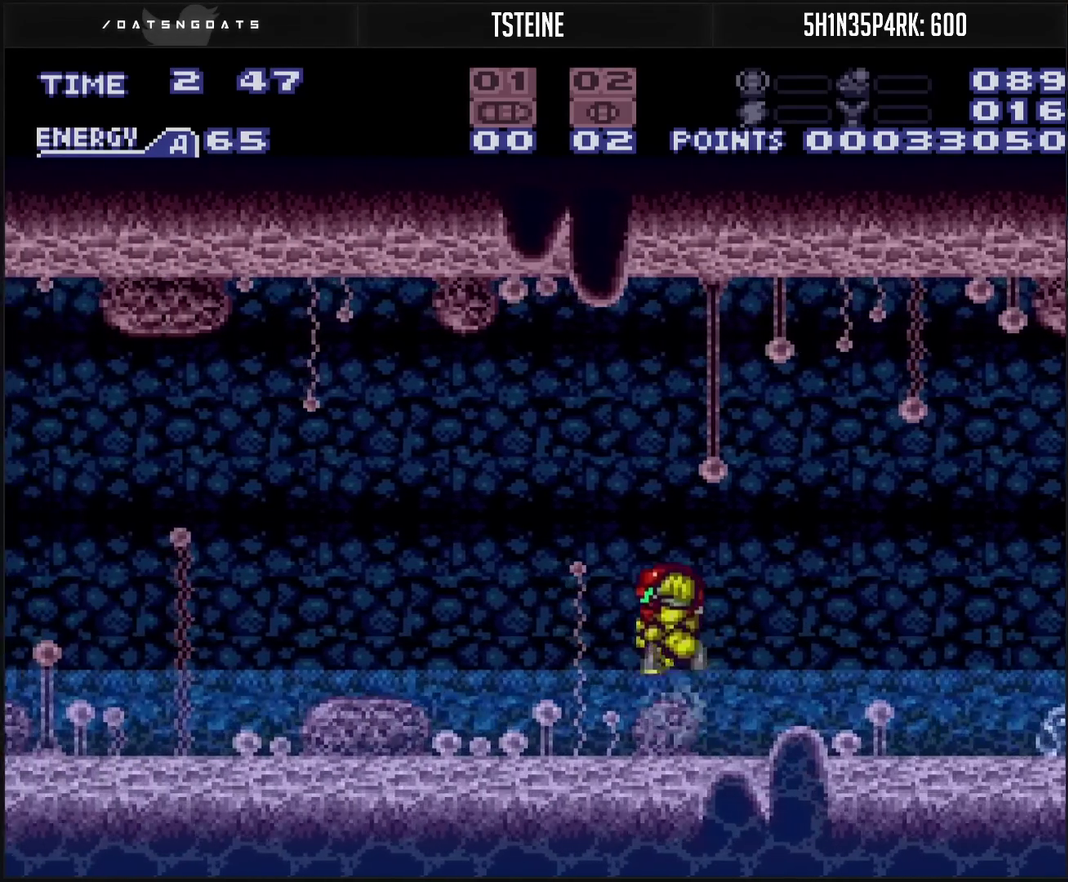
{"buttons": ["CROSS", "CIRCLE", "DPAD_LEFT"], "events": []}
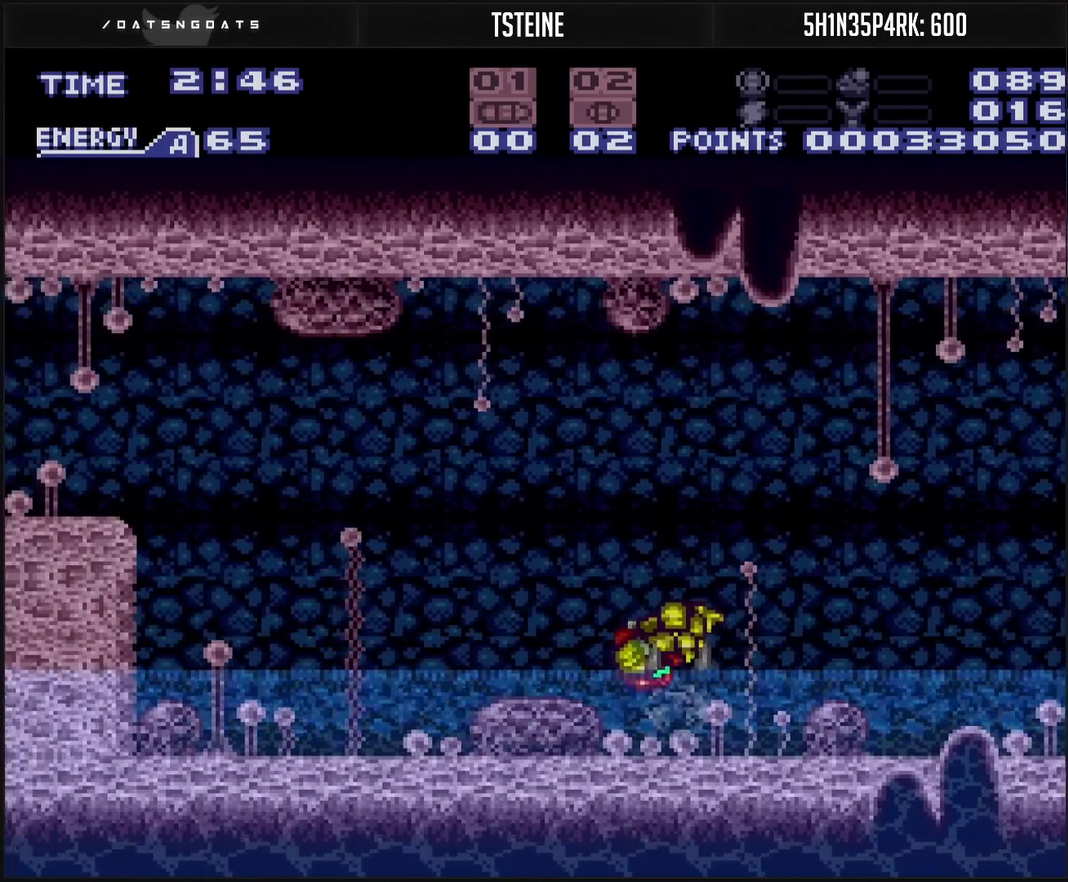
{"buttons": ["CROSS", "CIRCLE", "DPAD_LEFT"], "events": [[150, "L1", "down"], [183, "CIRCLE", "up"], [250, "L1", "up"], [267, "CIRCLE", "down"]]}
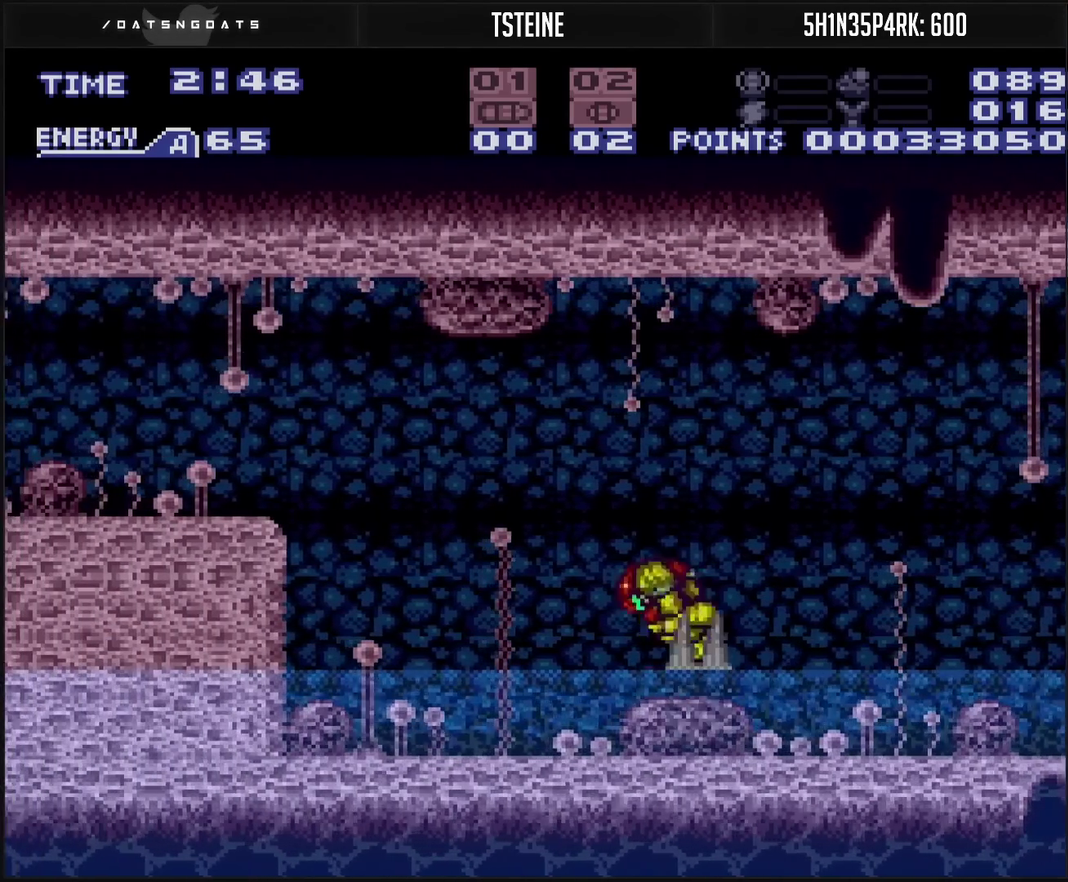
{"buttons": ["DPAD_LEFT"], "events": [[467, "CIRCLE", "up"], [467, "CROSS", "up"]]}
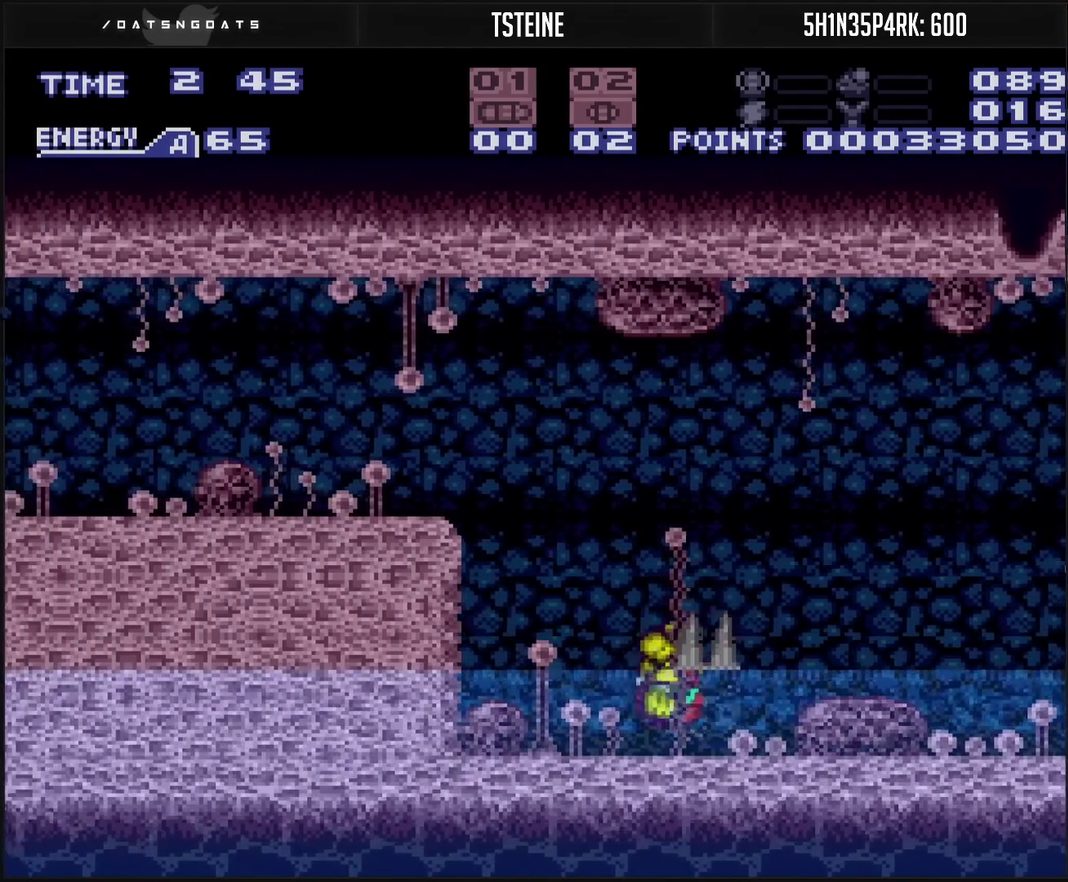
{"buttons": ["CROSS", "CIRCLE"], "events": [[50, "CROSS", "down"], [250, "CIRCLE", "down"], [417, "DPAD_LEFT", "up"]]}